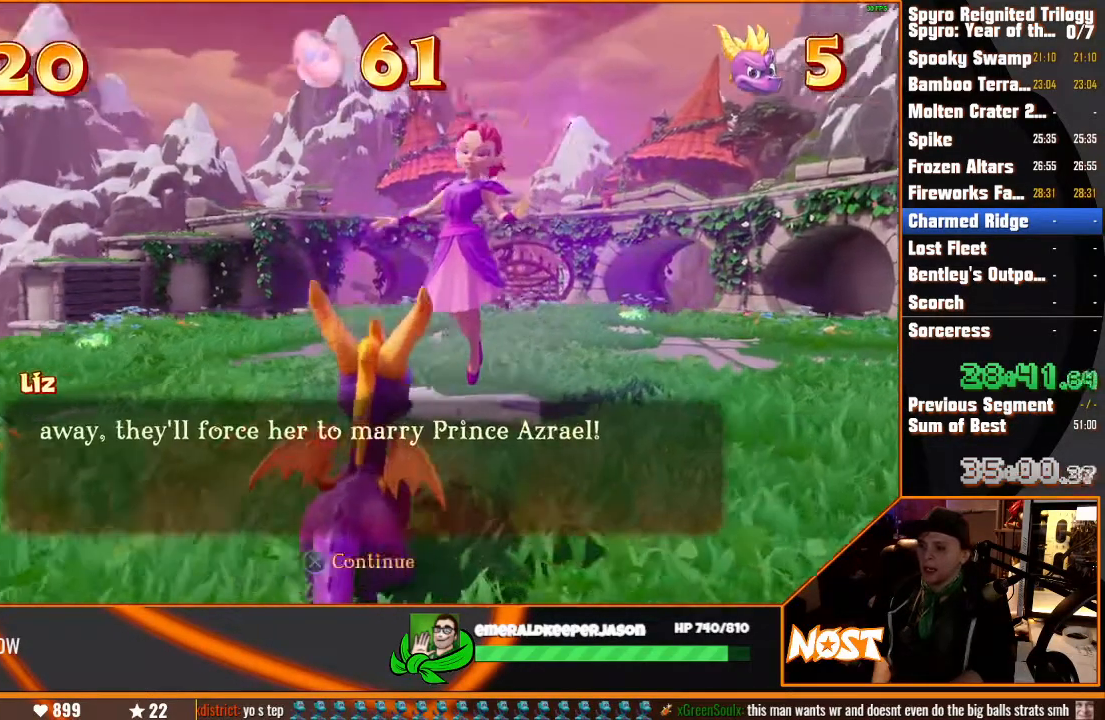
Gameplay with a controller (PlayStation layout); each line is a JSON object with the inputs held at the frame after it (dt_ms = milliseconds from this image to that frame). "button_events" lists button changes between this image and that frame as [ms after this image, input, new state], when the widget could be followed in between (sticks are given only as held states). Not read: CIRCLE CROSS DPAD_DOWN DPAD_LEFT DPAD_RIGHT DPAD_UP HOME L1 L2 L3 R1 R2 R3 SELECT SQUARE START TOUCHPAD TRIANGLE.
{"dt_ms": 500, "buttons": [], "left_stick": "right", "right_stick": "center", "button_events": []}
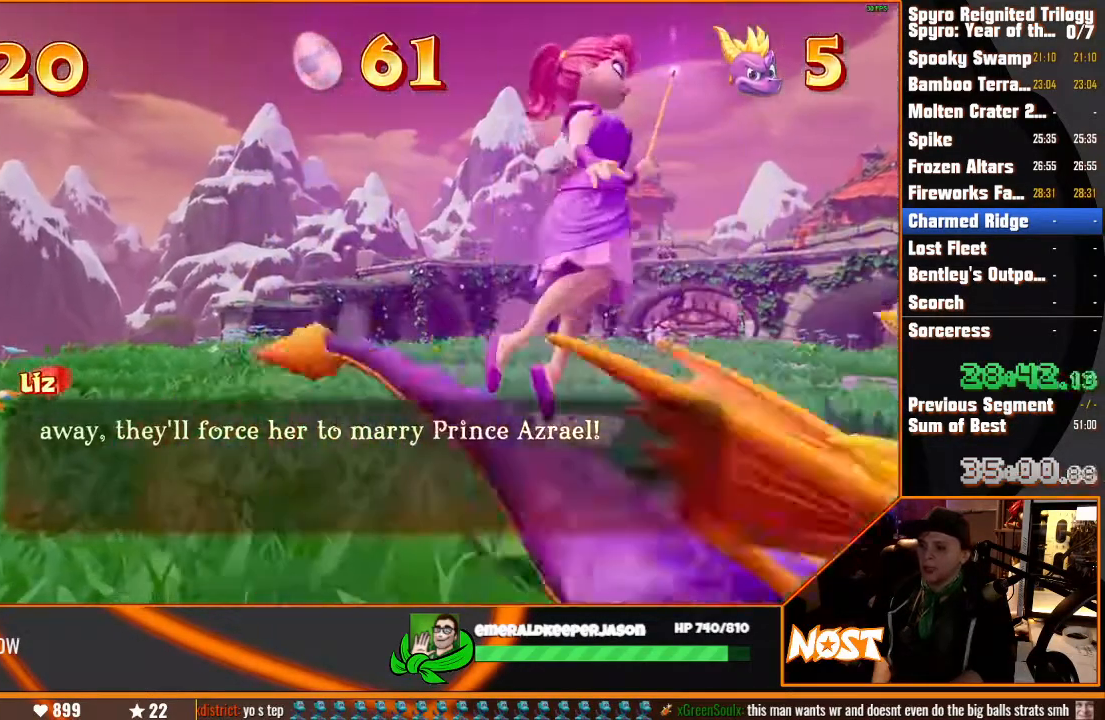
{"dt_ms": 500, "buttons": [], "left_stick": "up-right", "right_stick": "center", "button_events": []}
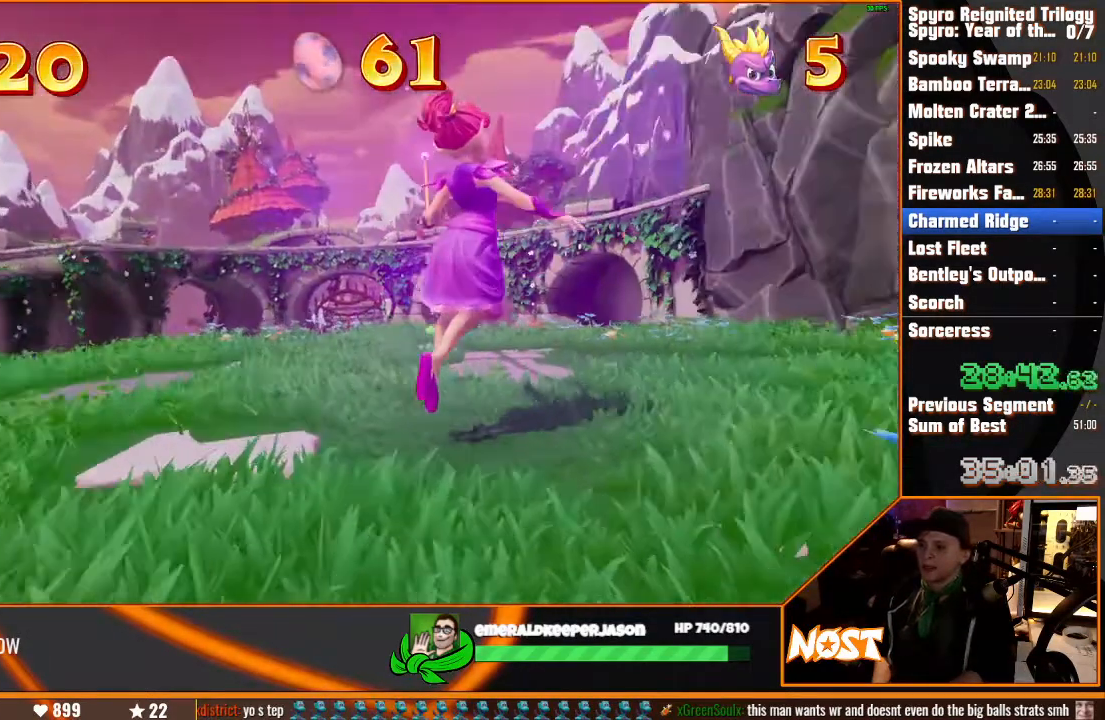
{"dt_ms": 500, "buttons": [], "left_stick": "up-left", "right_stick": "left", "button_events": []}
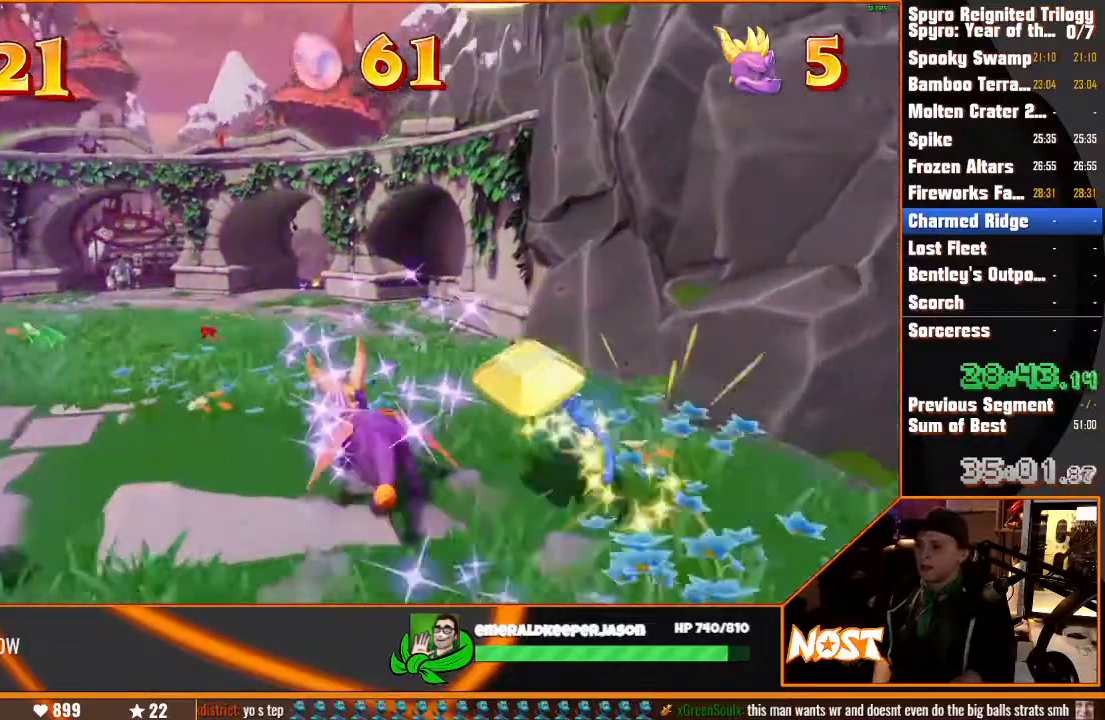
{"dt_ms": 500, "buttons": [], "left_stick": "up-left", "right_stick": "center", "button_events": []}
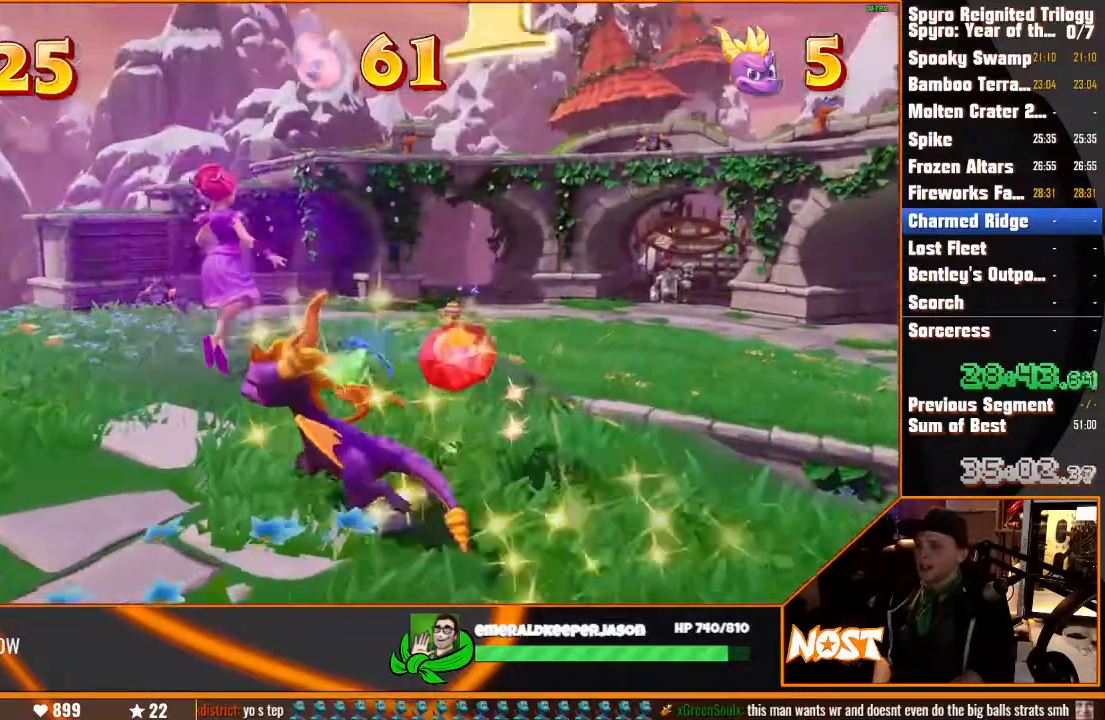
{"dt_ms": 500, "buttons": [], "left_stick": "up-right", "right_stick": "center", "button_events": []}
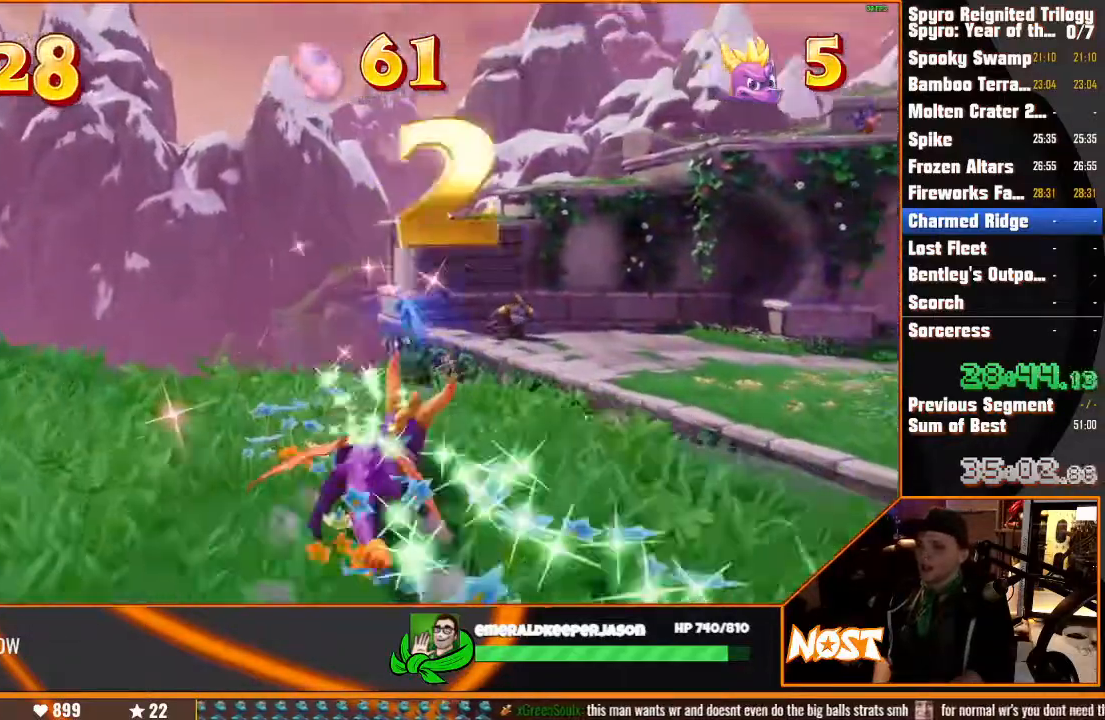
{"dt_ms": 500, "buttons": [], "left_stick": "up-right", "right_stick": "center", "button_events": []}
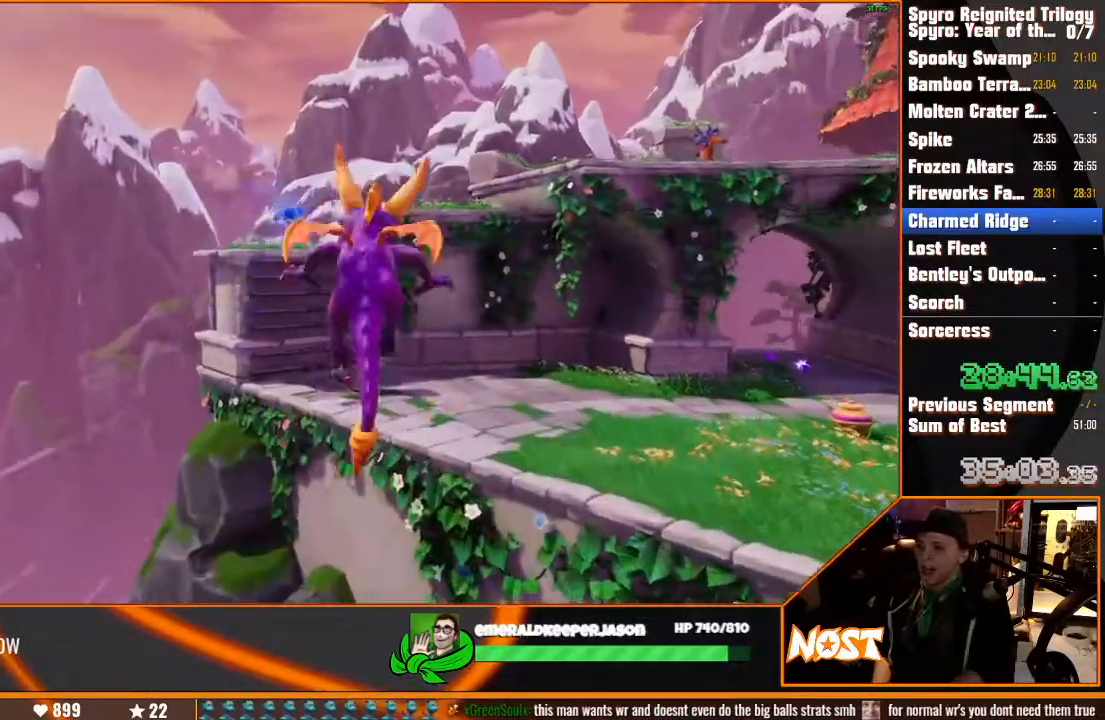
{"dt_ms": 500, "buttons": [], "left_stick": "up", "right_stick": "center", "button_events": []}
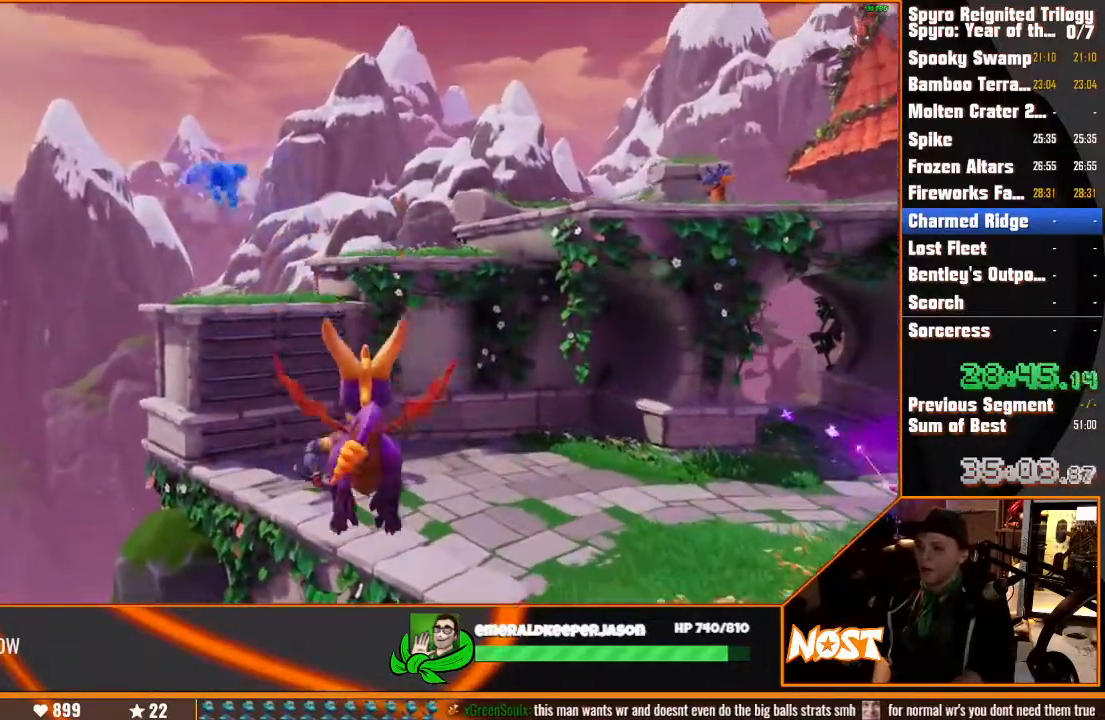
{"dt_ms": 500, "buttons": [], "left_stick": "up-left", "right_stick": "center", "button_events": []}
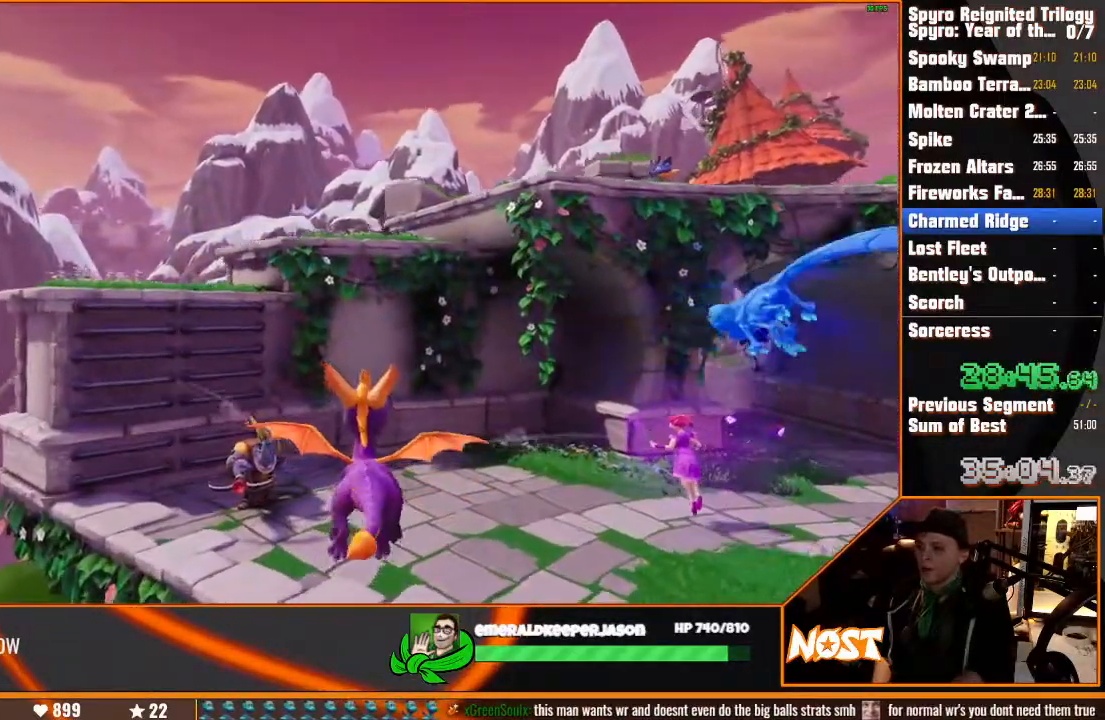
{"dt_ms": 500, "buttons": [], "left_stick": "up-left", "right_stick": "center", "button_events": []}
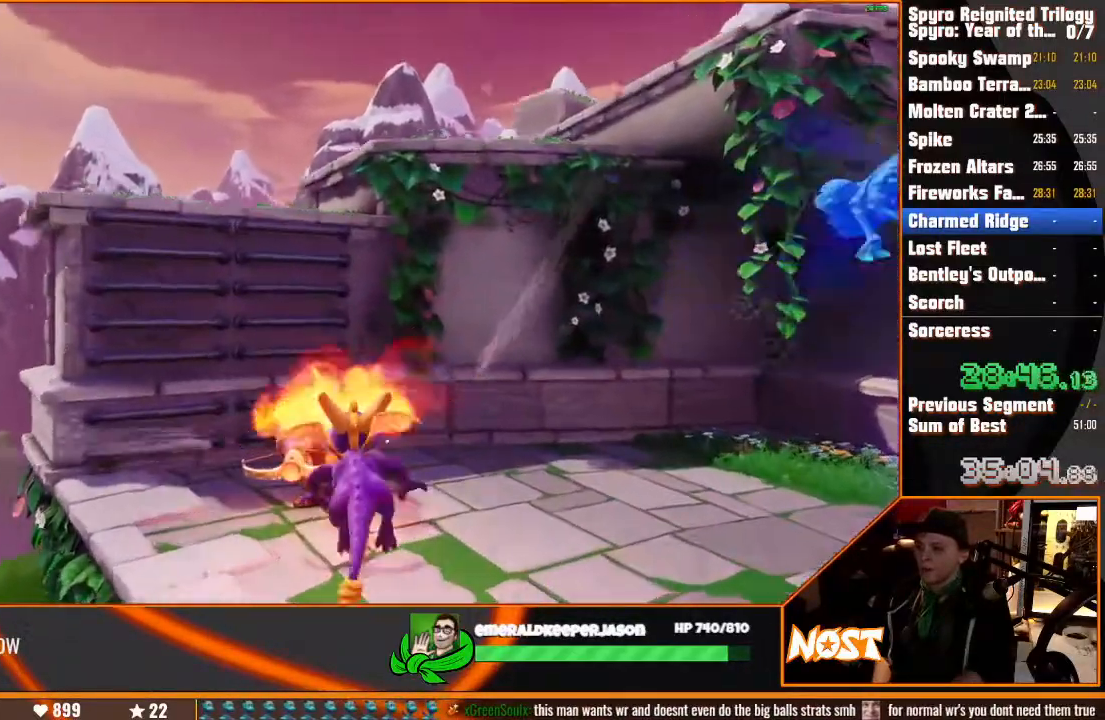
{"dt_ms": 500, "buttons": [], "left_stick": "up", "right_stick": "down", "button_events": []}
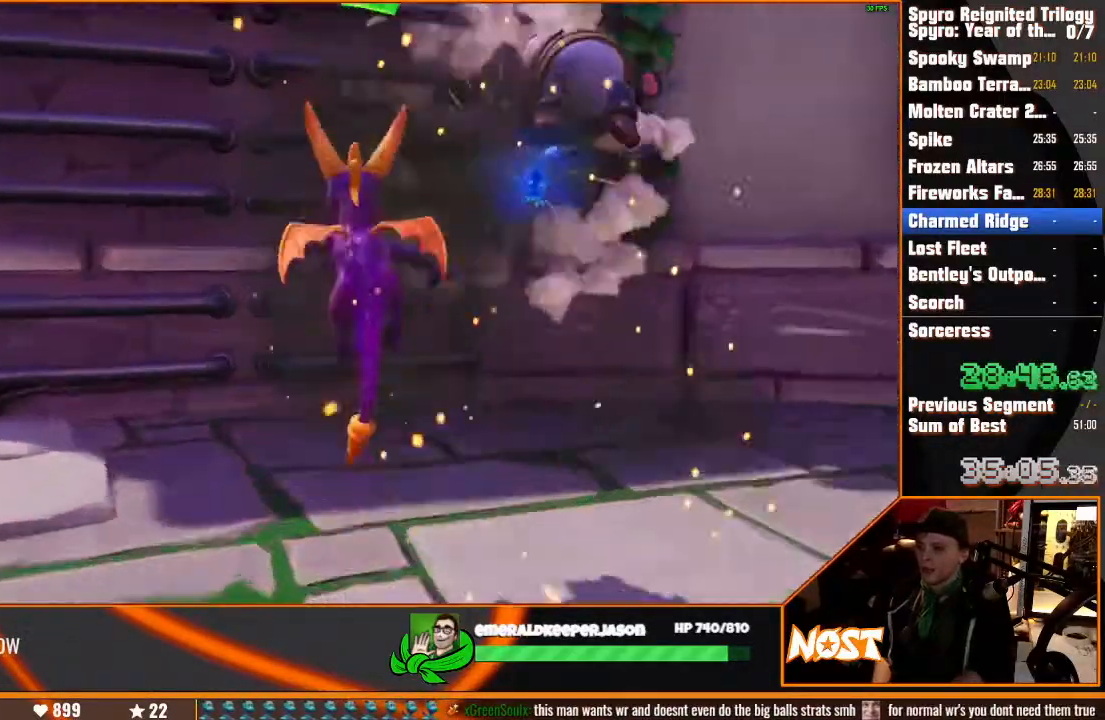
{"dt_ms": 500, "buttons": [], "left_stick": "up-left", "right_stick": "center", "button_events": []}
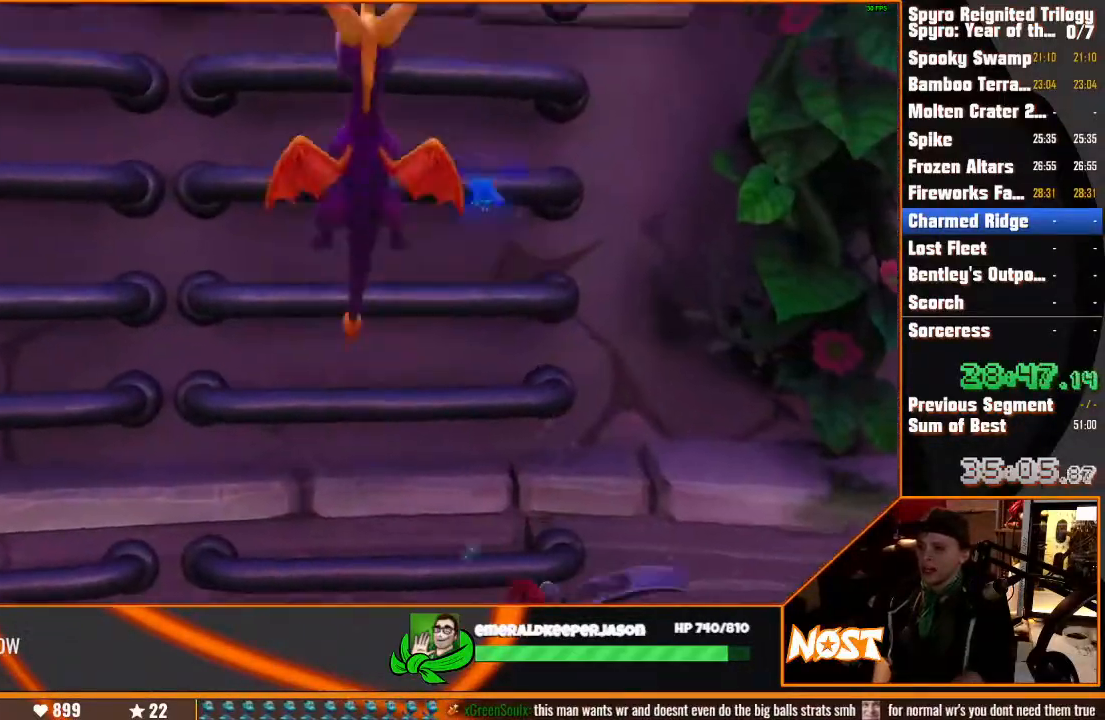
{"dt_ms": 500, "buttons": [], "left_stick": "up", "right_stick": "center", "button_events": []}
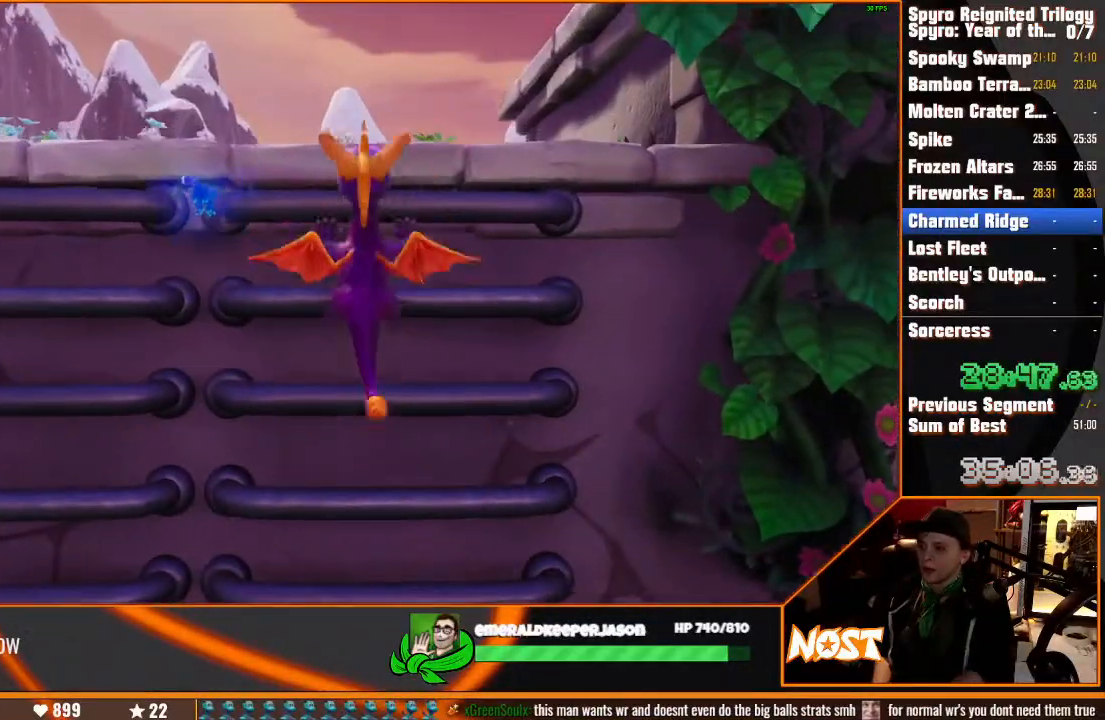
{"dt_ms": 500, "buttons": [], "left_stick": "up", "right_stick": "down-right", "button_events": []}
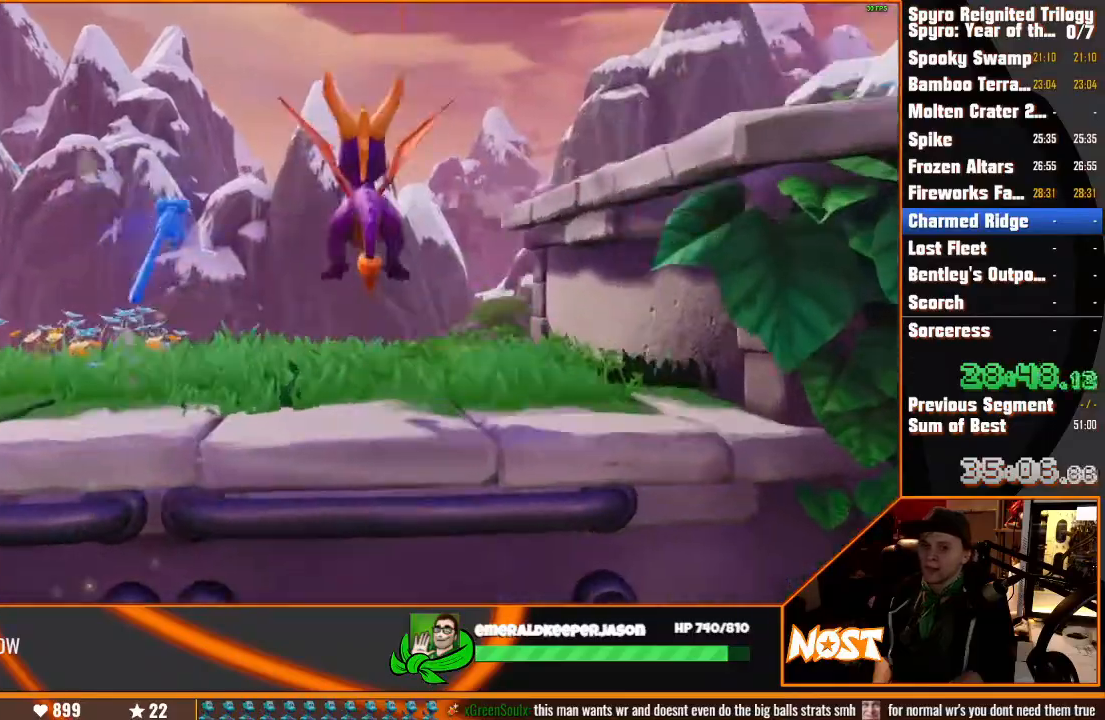
{"dt_ms": 1000, "buttons": [], "left_stick": "right", "right_stick": "center", "button_events": []}
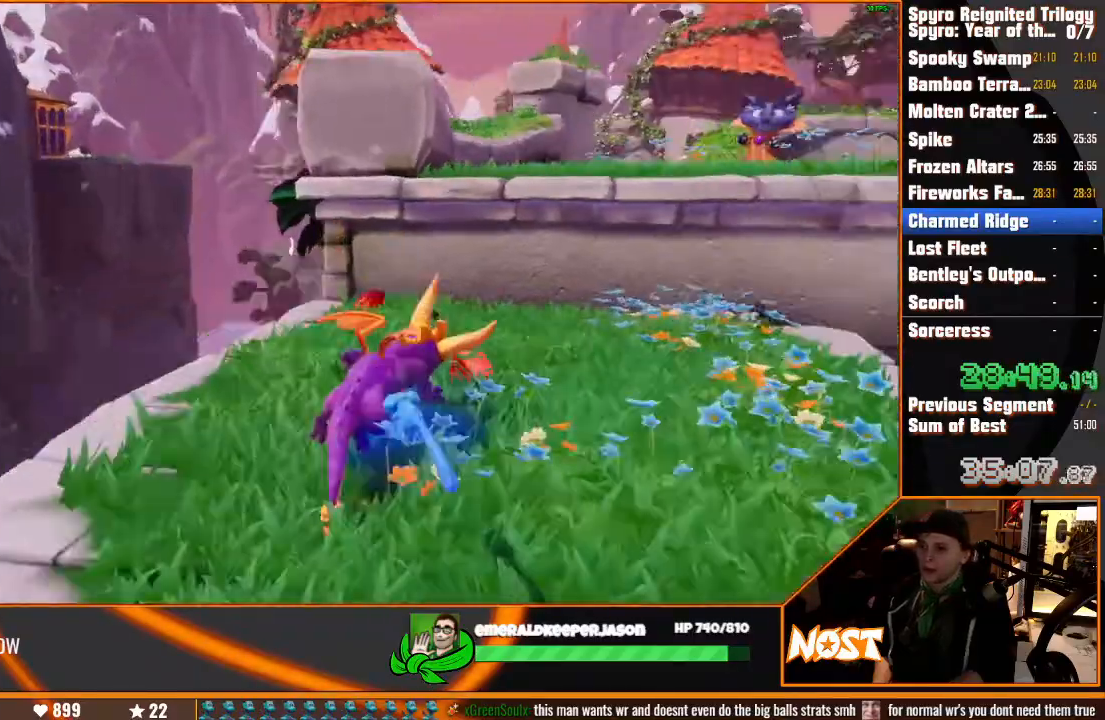
{"dt_ms": 1000, "buttons": [], "left_stick": "up-right", "right_stick": "center", "button_events": []}
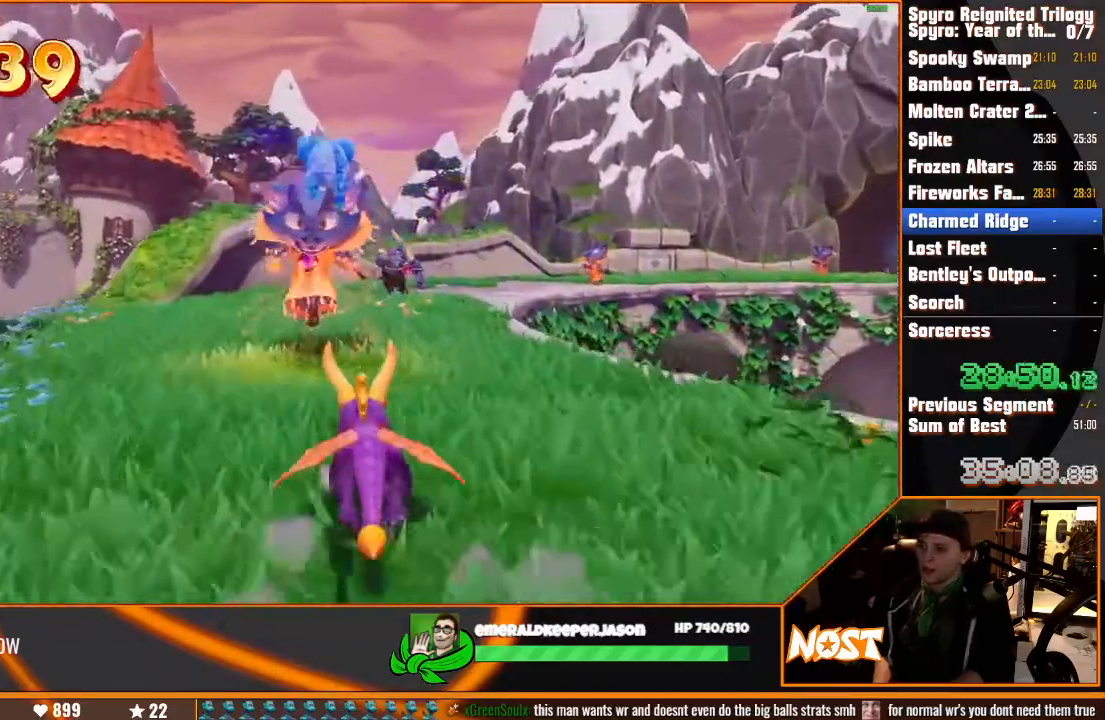
{"dt_ms": 500, "buttons": [], "left_stick": "up", "right_stick": "center", "button_events": []}
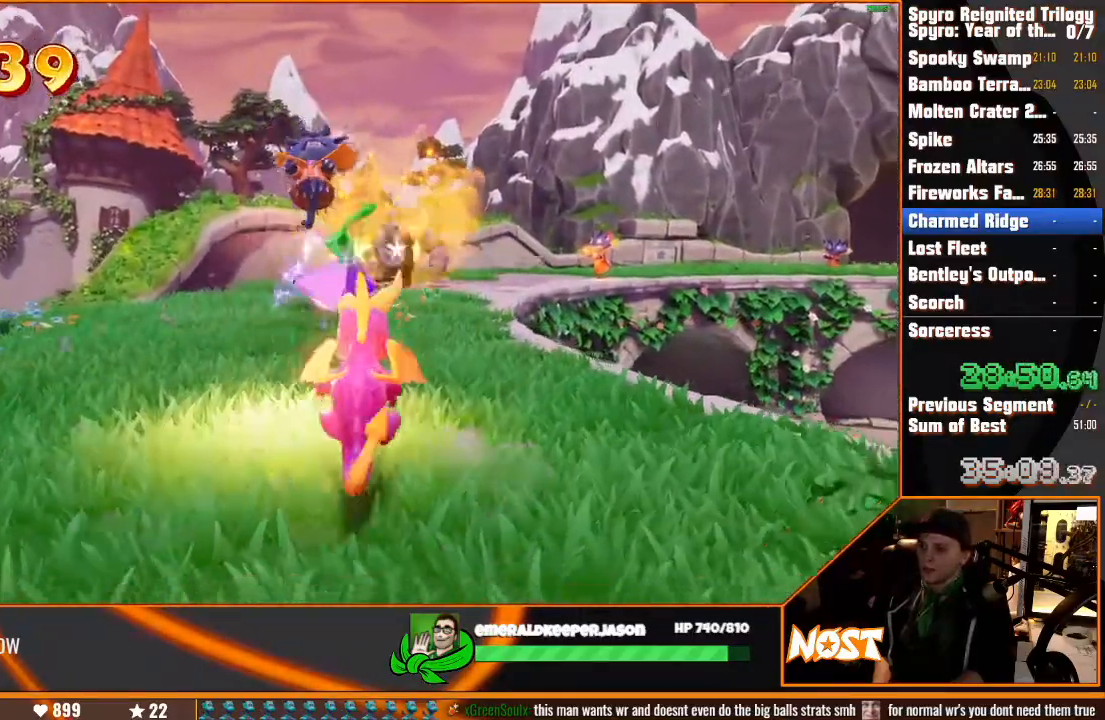
{"dt_ms": 500, "buttons": [], "left_stick": "up", "right_stick": "center", "button_events": []}
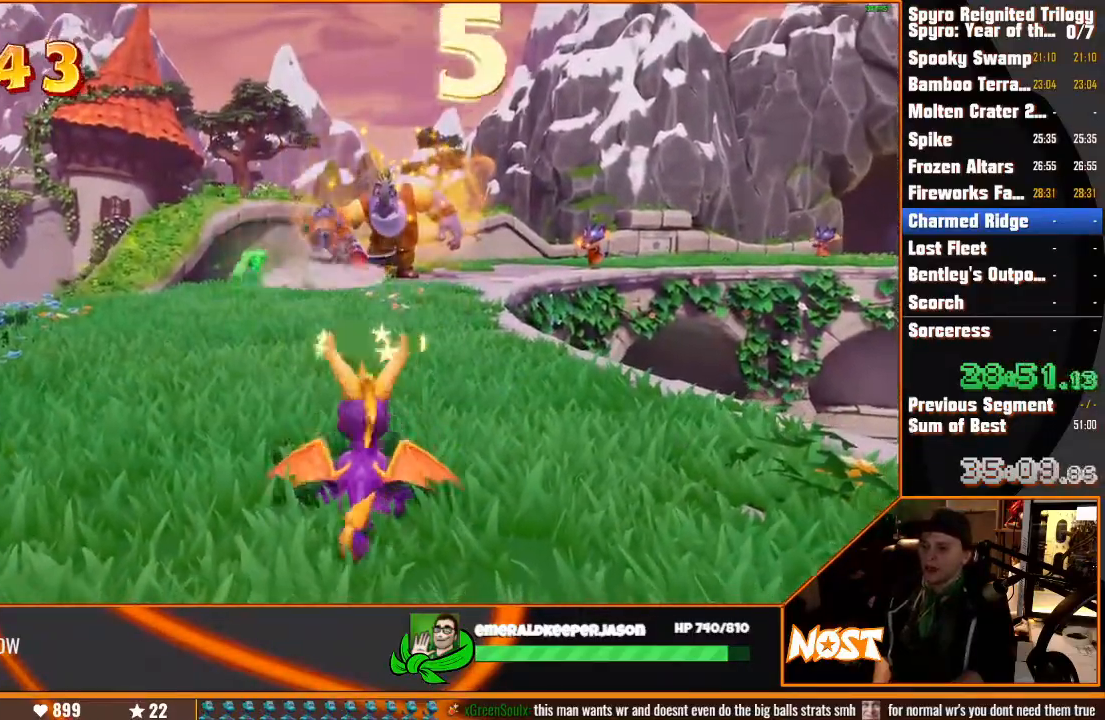
{"dt_ms": 500, "buttons": [], "left_stick": "up-right", "right_stick": "center", "button_events": []}
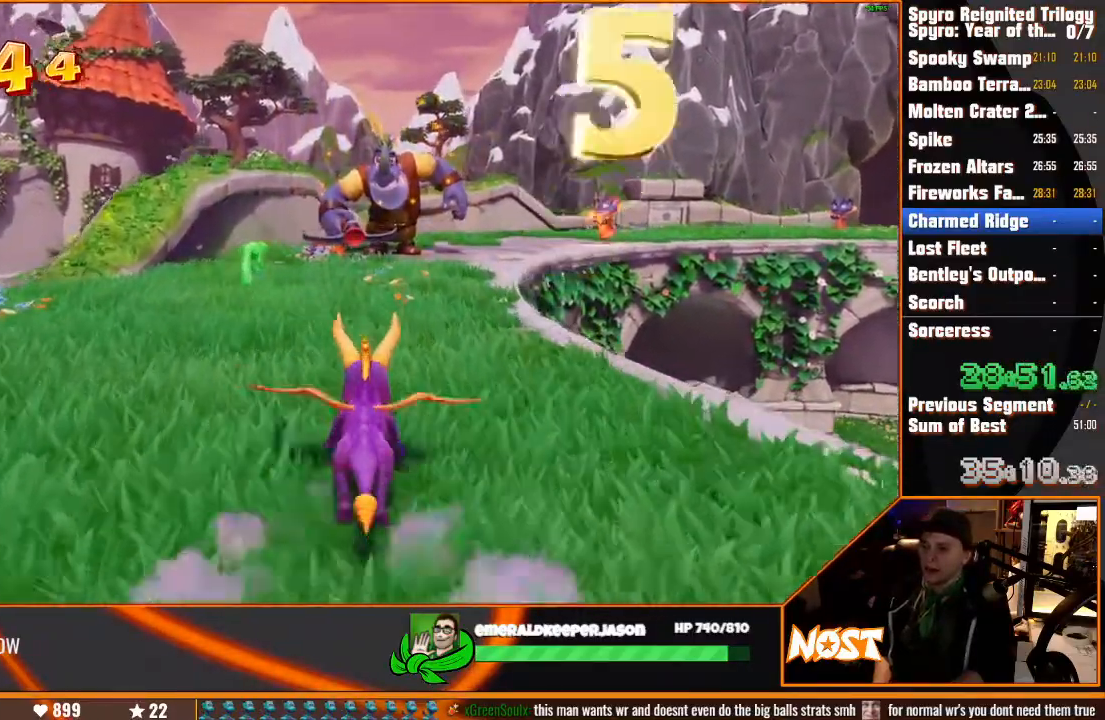
{"dt_ms": 500, "buttons": [], "left_stick": "up-right", "right_stick": "center", "button_events": []}
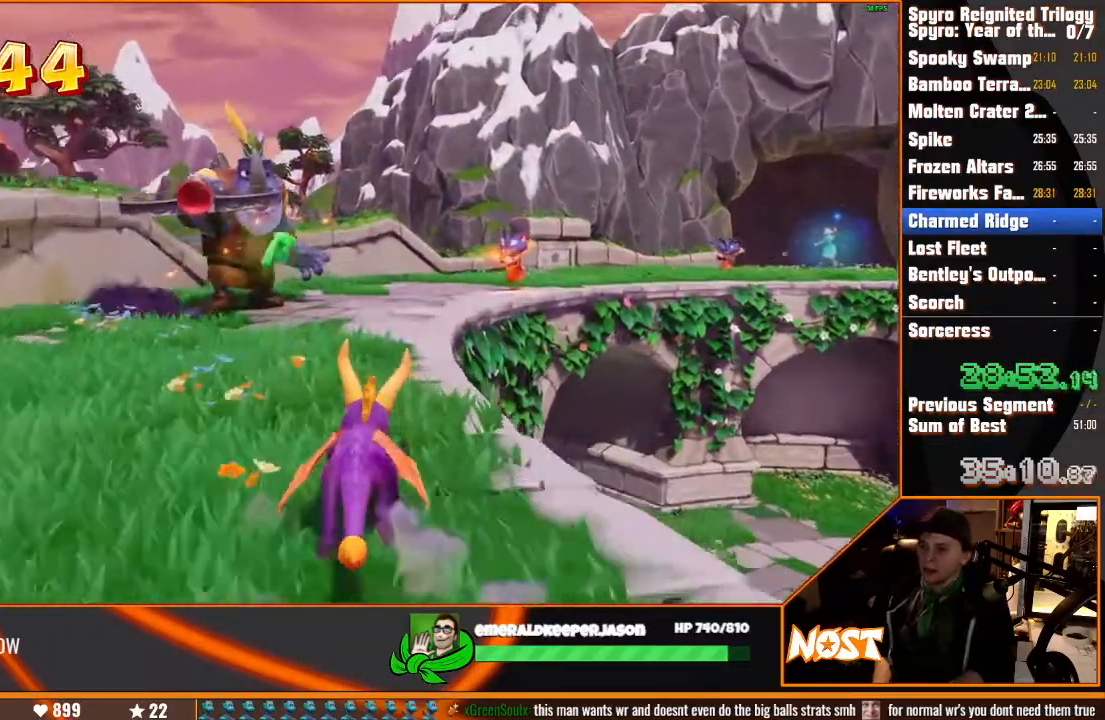
{"dt_ms": 500, "buttons": [], "left_stick": "up", "right_stick": "center", "button_events": []}